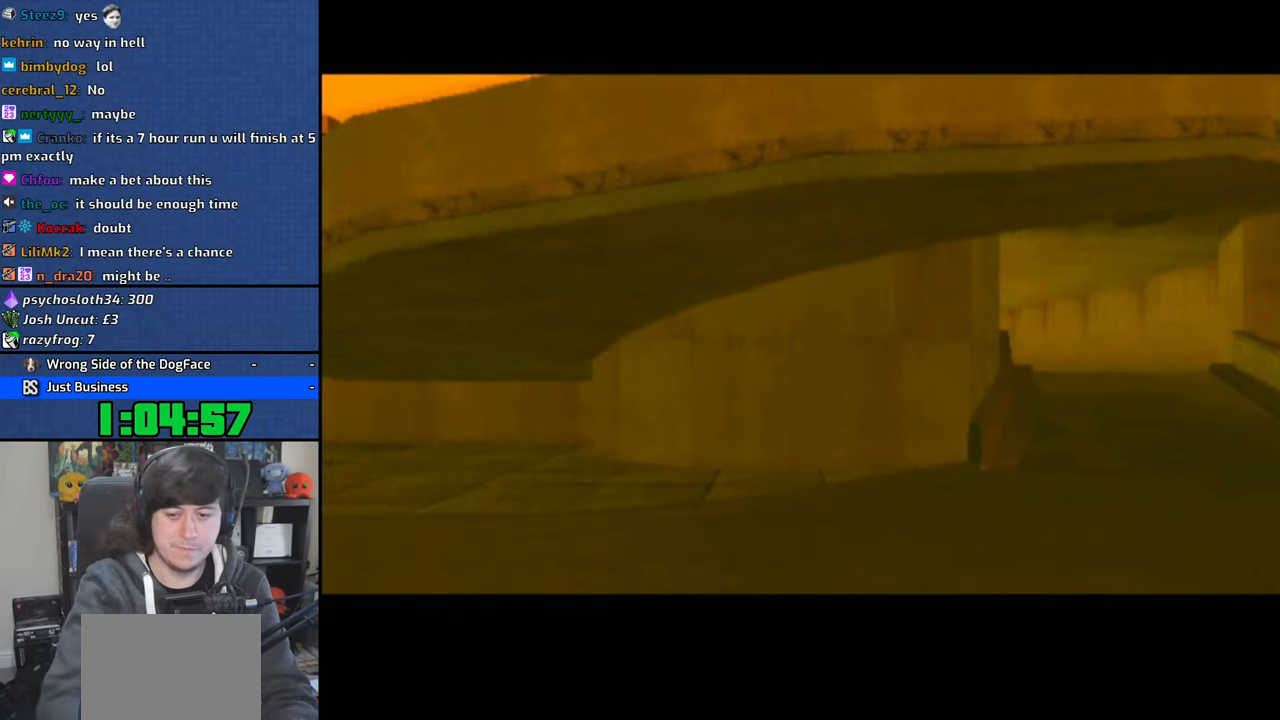
Gameplay with a controller (PlayStation layout); each line is a JSON object with the inputs held at the frame after it (dt_ms = milliseconds from this image to that frame). "events" lists button and stick changes between this image and that frame as [ms after this image, input, new state], when the widget could be followed in between. Not read: L3.
{"dt_ms": 1000, "buttons": ["CROSS"], "left_stick": "center", "right_stick": "center"}
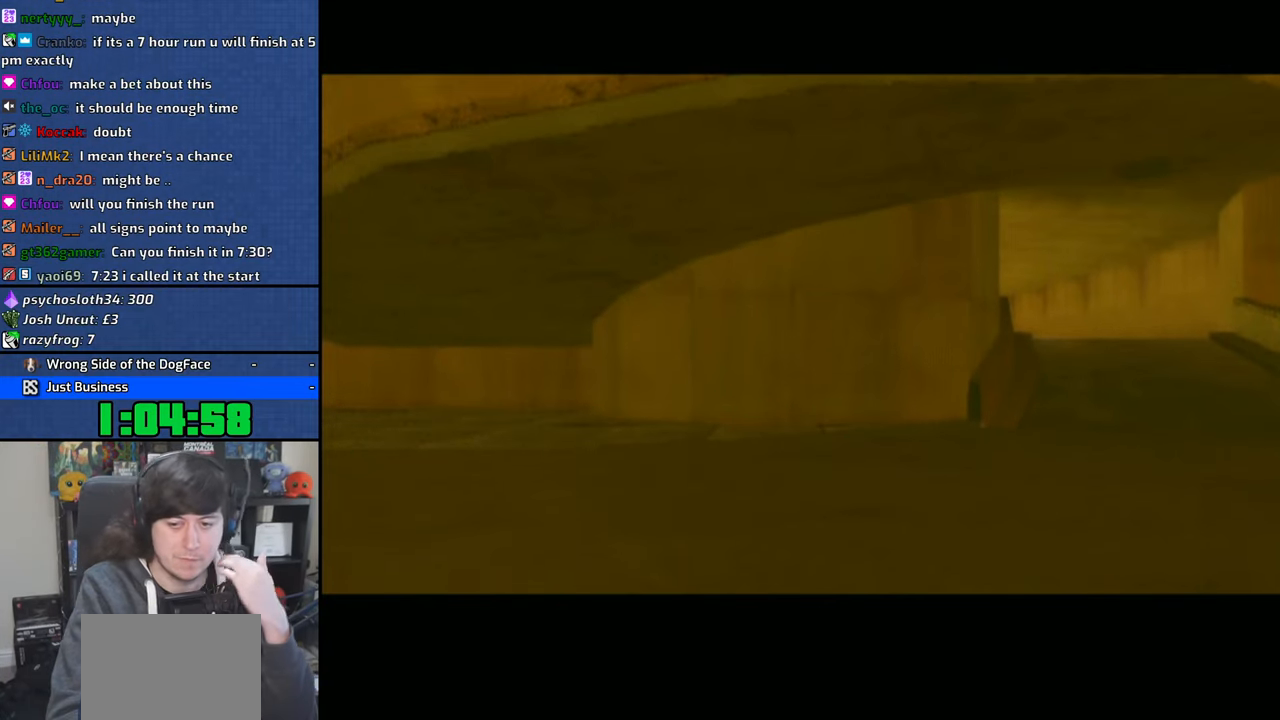
{"dt_ms": 500, "buttons": [], "left_stick": "center", "right_stick": "center", "events": [[66, "CROSS", "up"]]}
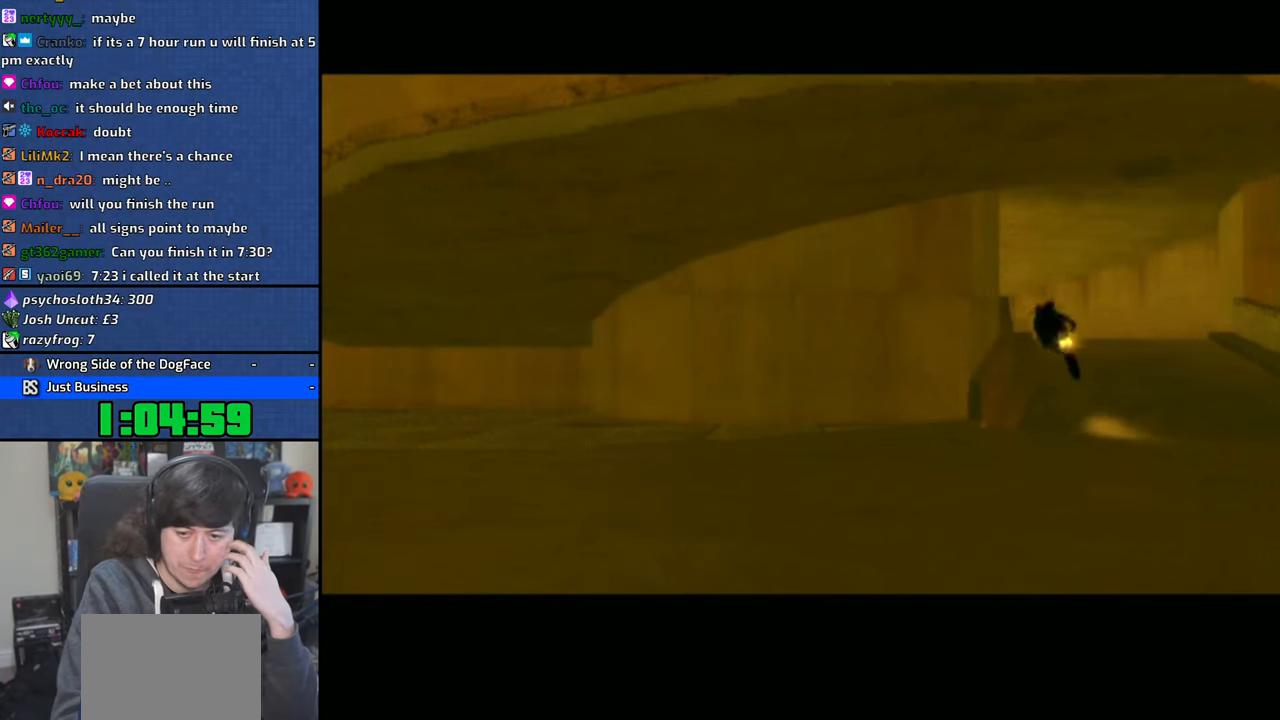
{"dt_ms": 500, "buttons": [], "left_stick": "center", "right_stick": "center", "events": []}
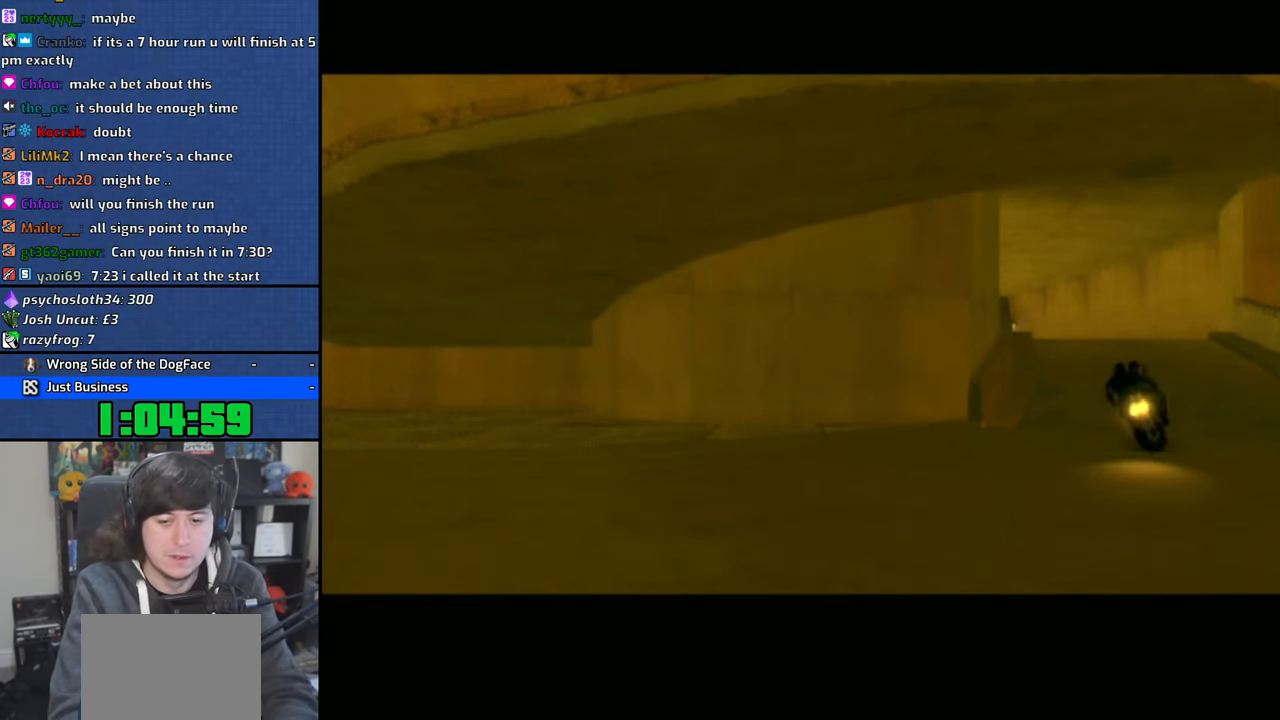
{"dt_ms": 500, "buttons": [], "left_stick": "center", "right_stick": "center", "events": []}
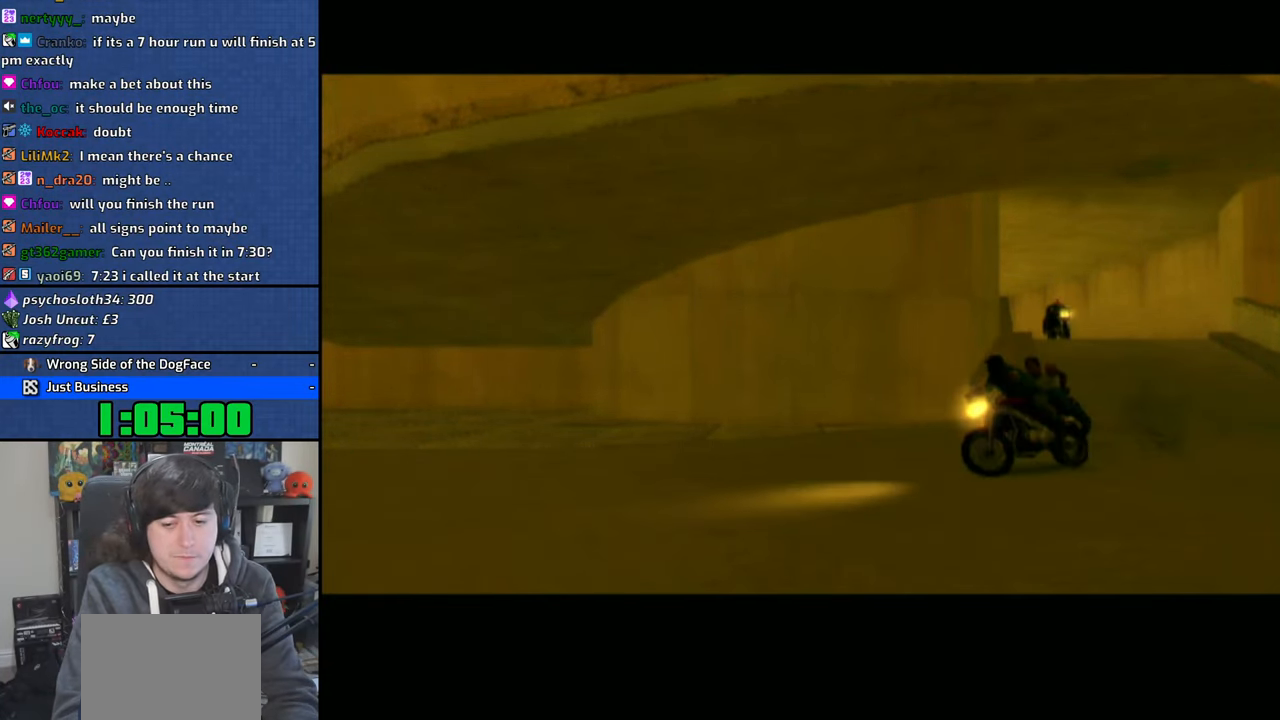
{"dt_ms": 500, "buttons": [], "left_stick": "center", "right_stick": "center", "events": []}
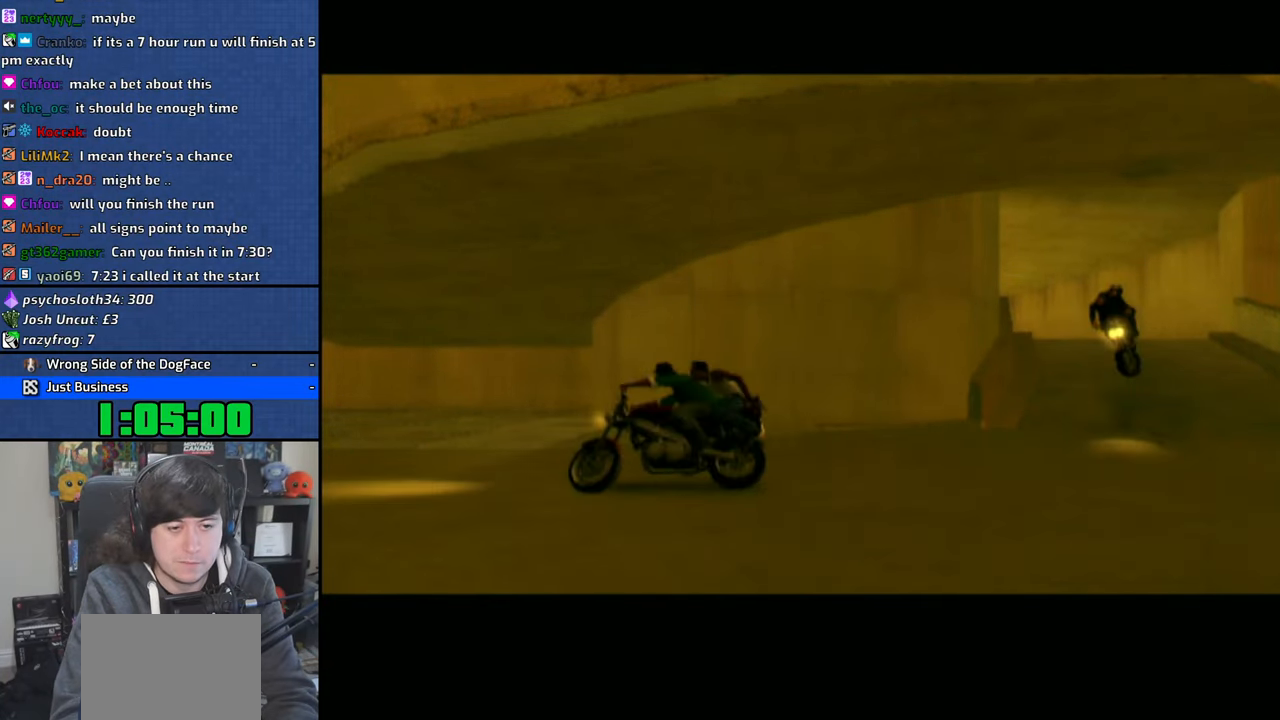
{"dt_ms": 500, "buttons": ["CIRCLE"], "left_stick": "center", "right_stick": "center", "events": [[100, "CIRCLE", "down"], [133, "right_stick", "right"], [283, "right_stick", "center"]]}
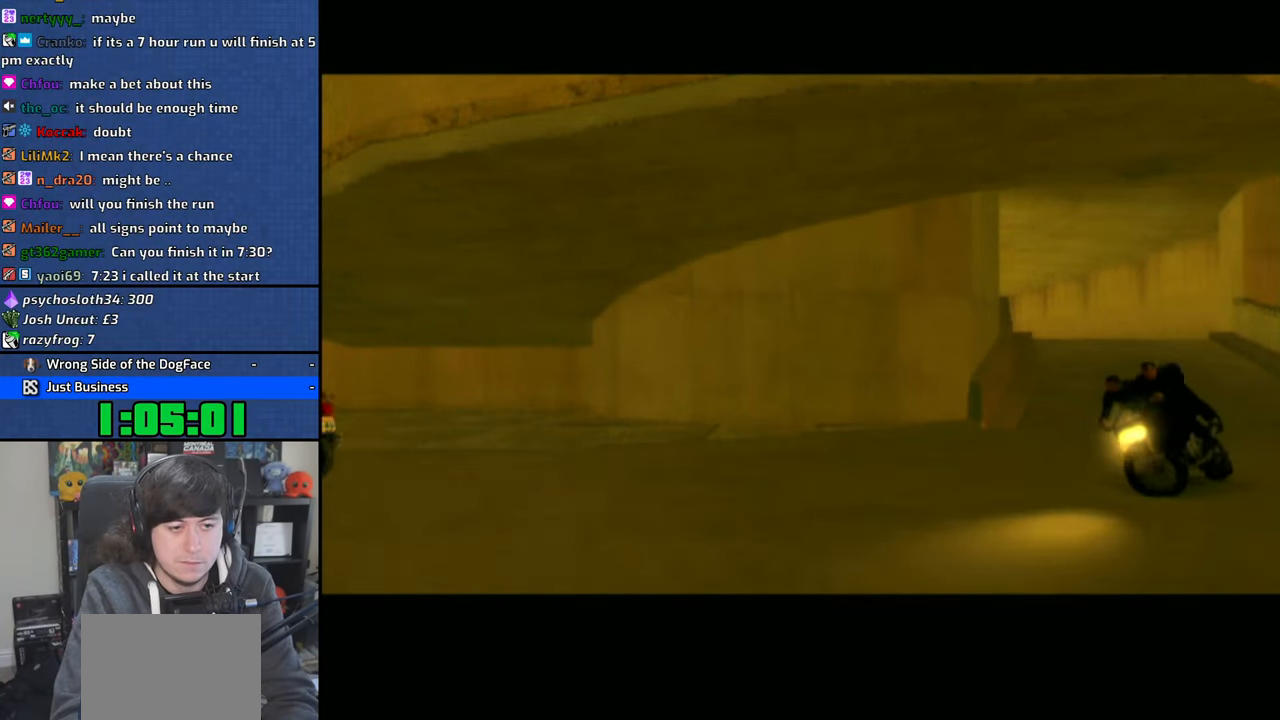
{"dt_ms": 500, "buttons": ["CIRCLE"], "left_stick": "center", "right_stick": "down-right", "events": [[200, "right_stick", "up-right"], [300, "right_stick", "center"], [483, "right_stick", "down-right"]]}
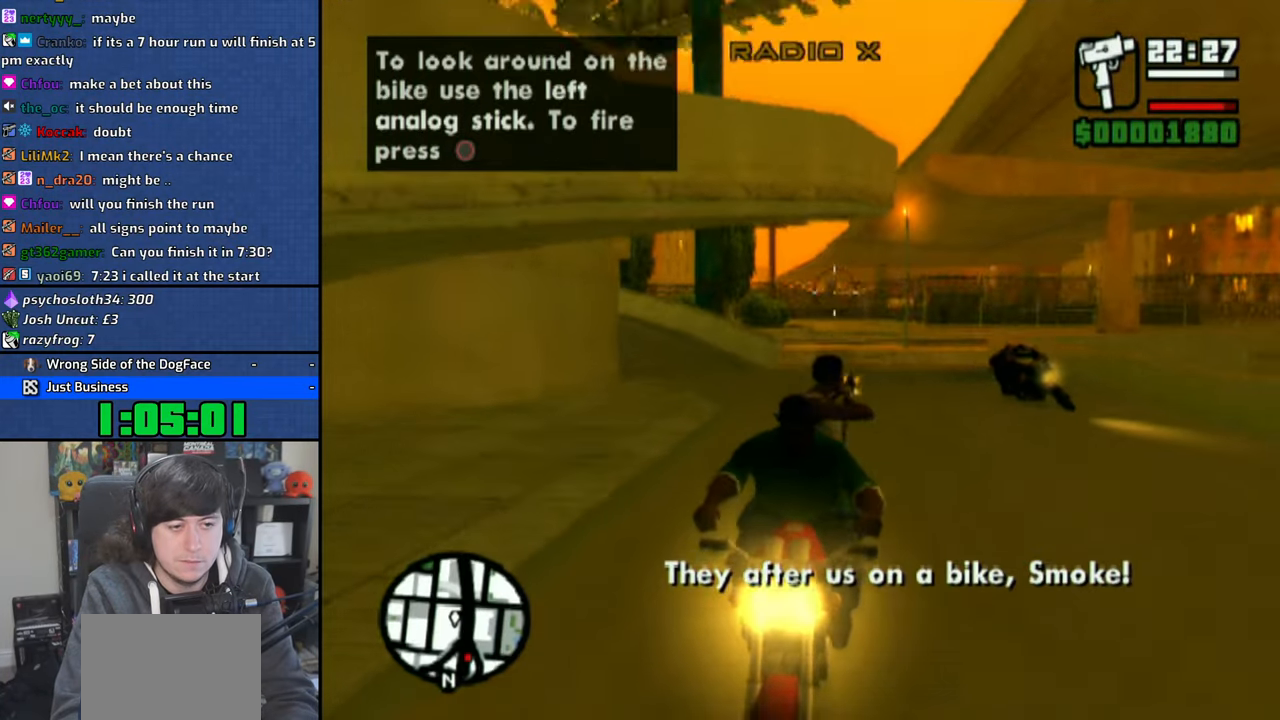
{"dt_ms": 500, "buttons": ["CIRCLE"], "left_stick": "center", "right_stick": "center", "events": [[166, "right_stick", "center"]]}
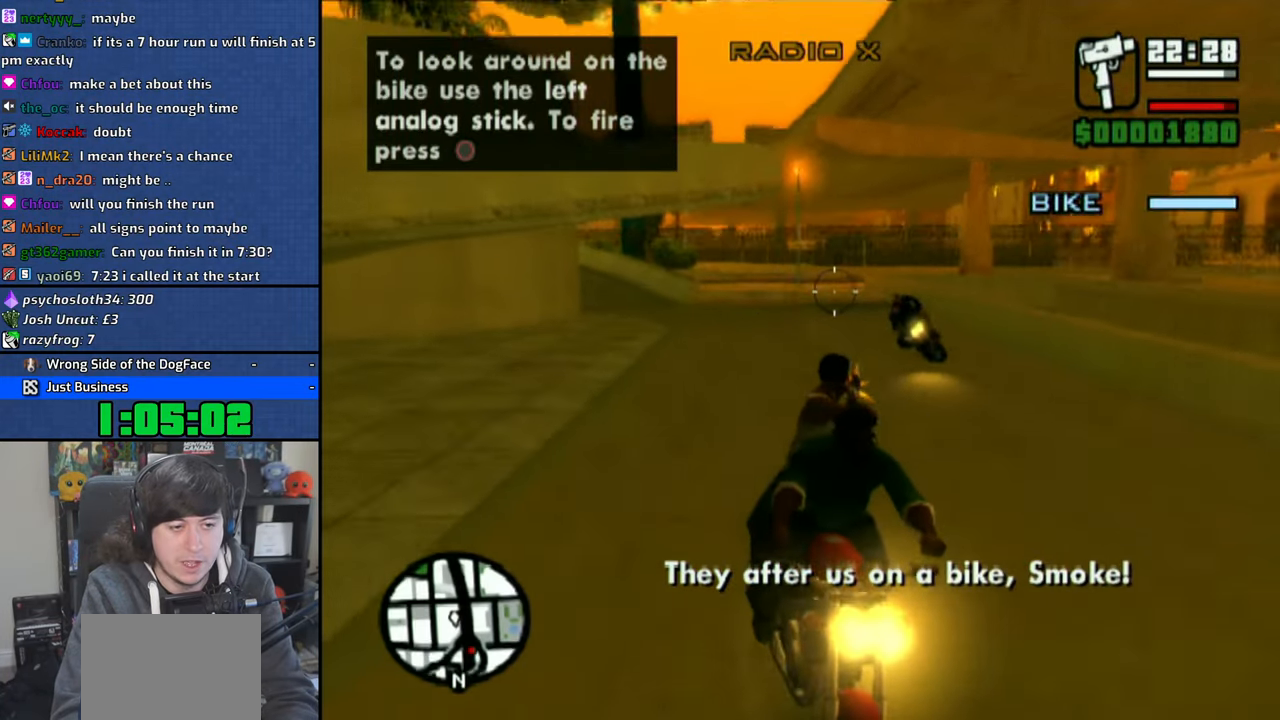
{"dt_ms": 500, "buttons": ["CIRCLE"], "left_stick": "center", "right_stick": "left", "events": [[33, "right_stick", "right"], [116, "right_stick", "center"], [500, "right_stick", "left"]]}
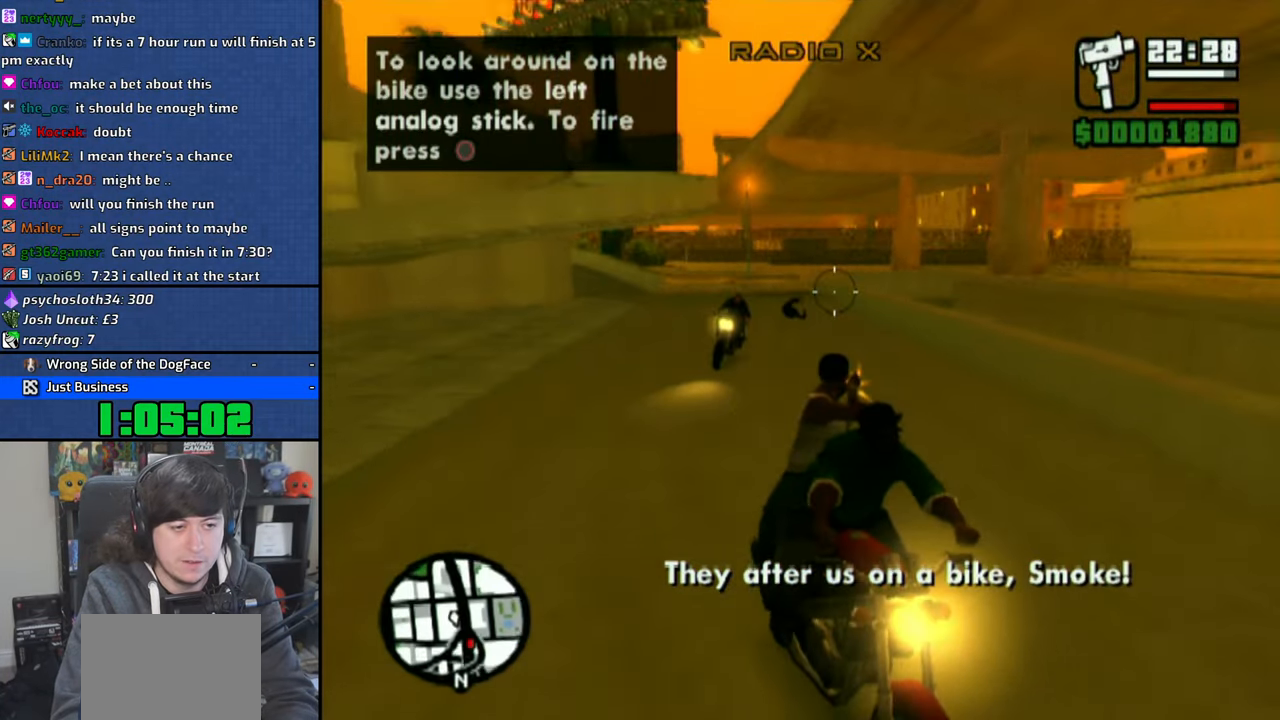
{"dt_ms": 500, "buttons": ["CIRCLE"], "left_stick": "center", "right_stick": "center", "events": [[316, "right_stick", "center"]]}
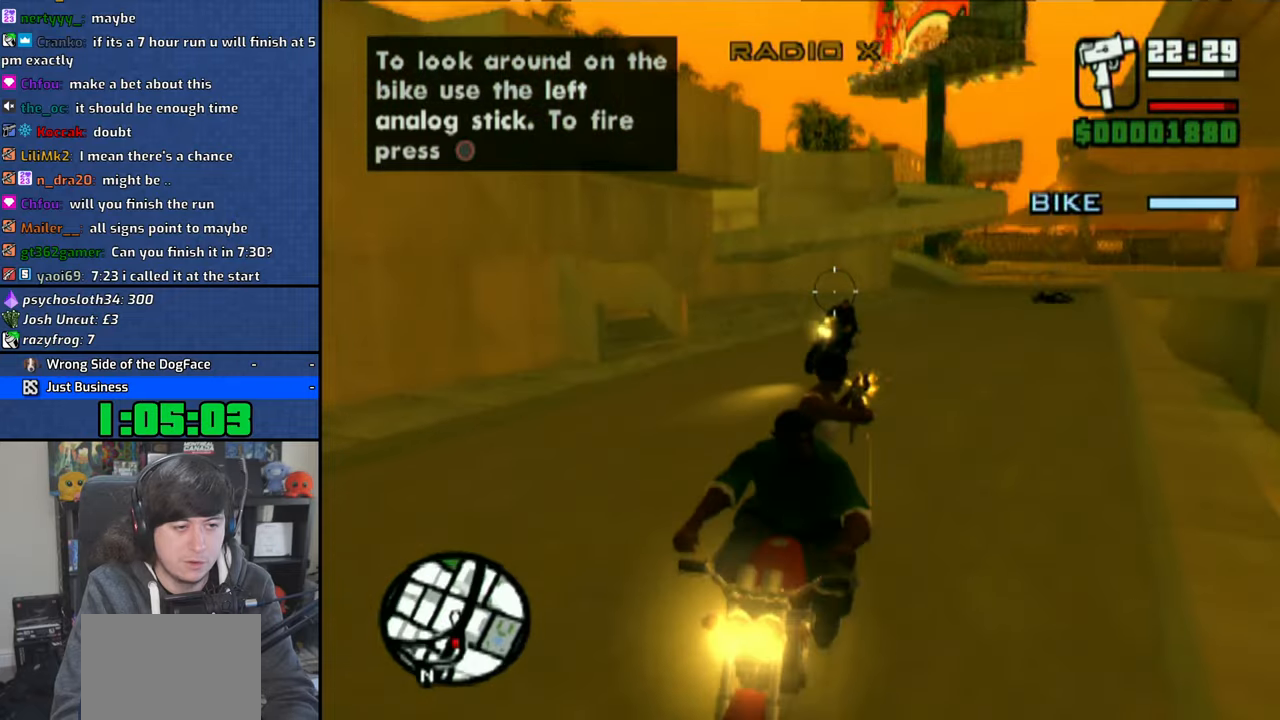
{"dt_ms": 500, "buttons": ["CIRCLE"], "left_stick": "center", "right_stick": "center", "events": [[100, "right_stick", "right"], [250, "right_stick", "center"], [416, "right_stick", "down-left"], [466, "right_stick", "center"]]}
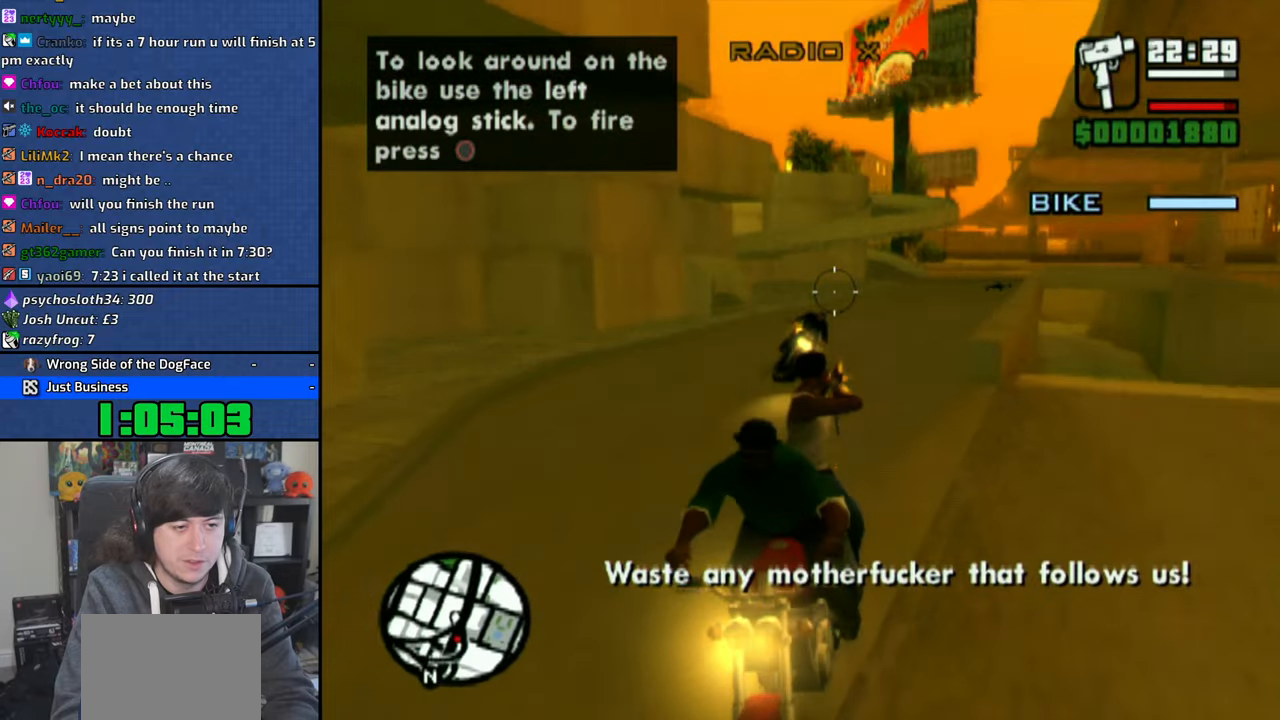
{"dt_ms": 500, "buttons": ["CIRCLE"], "left_stick": "center", "right_stick": "center", "events": [[183, "right_stick", "right"], [300, "right_stick", "center"]]}
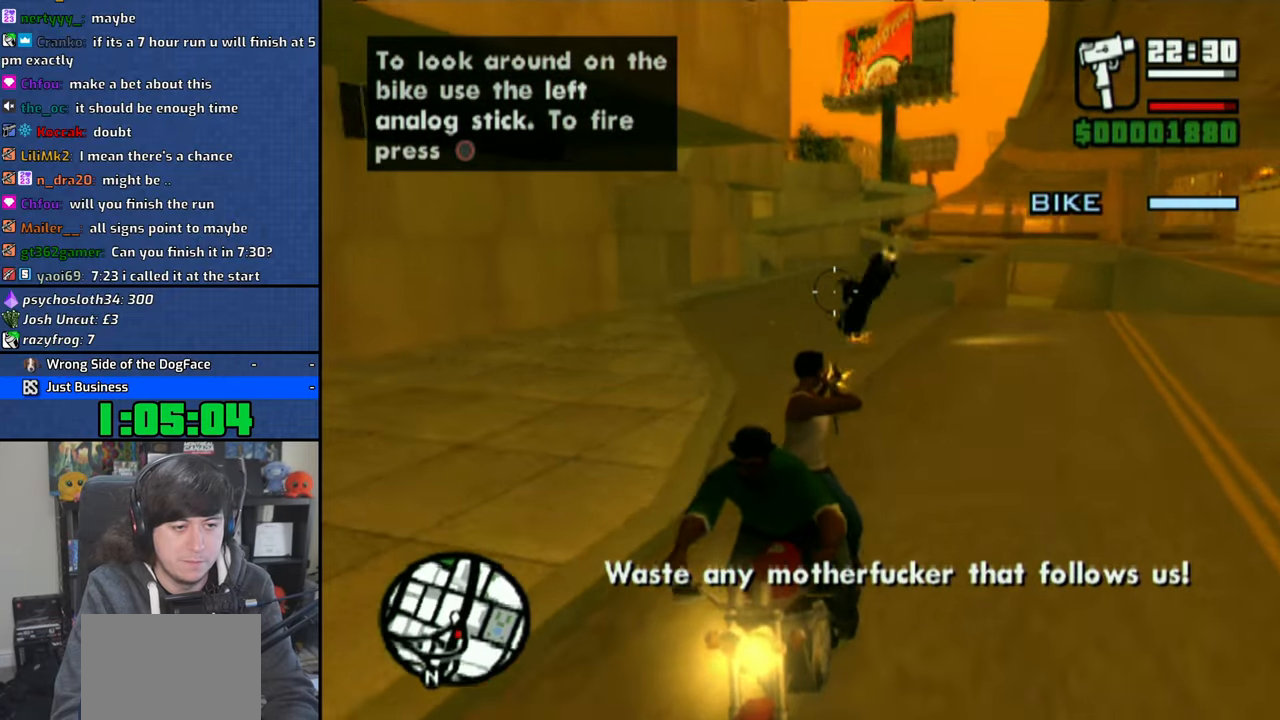
{"dt_ms": 500, "buttons": [], "left_stick": "center", "right_stick": "center", "events": [[100, "CIRCLE", "up"], [150, "left_stick", "left"], [483, "left_stick", "center"]]}
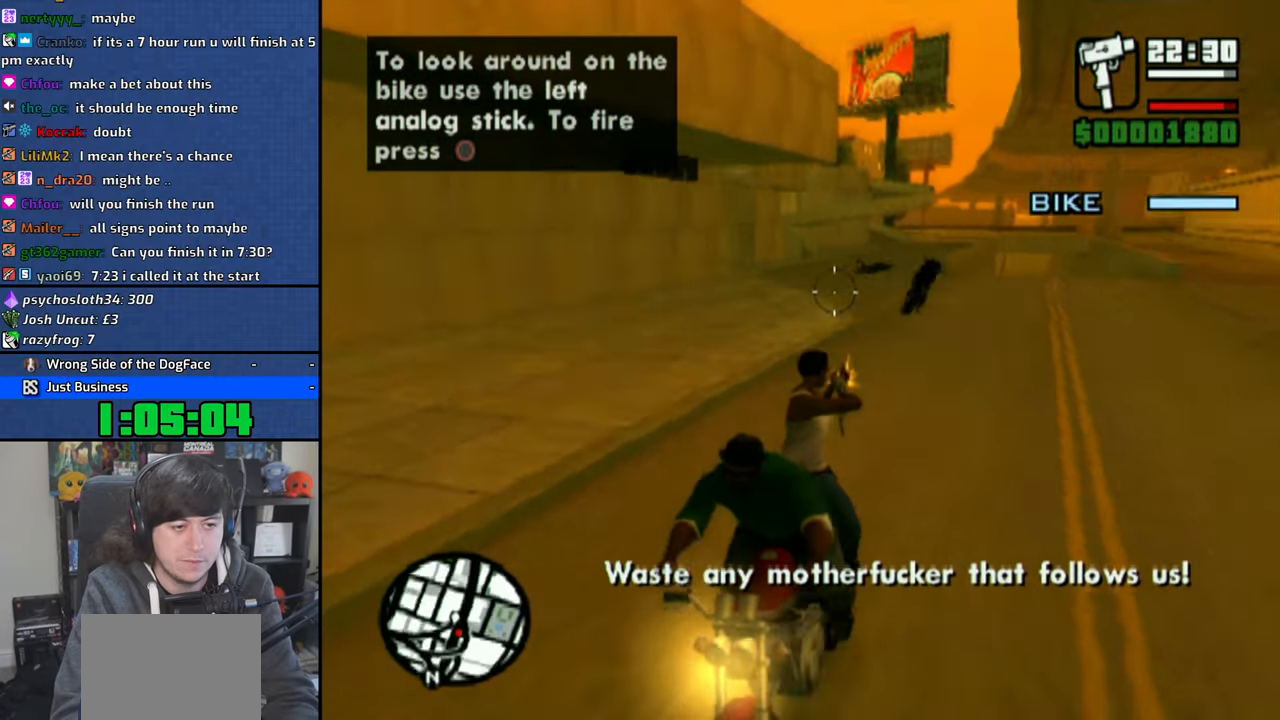
{"dt_ms": 500, "buttons": [], "left_stick": "left", "right_stick": "center", "events": [[283, "left_stick", "left"]]}
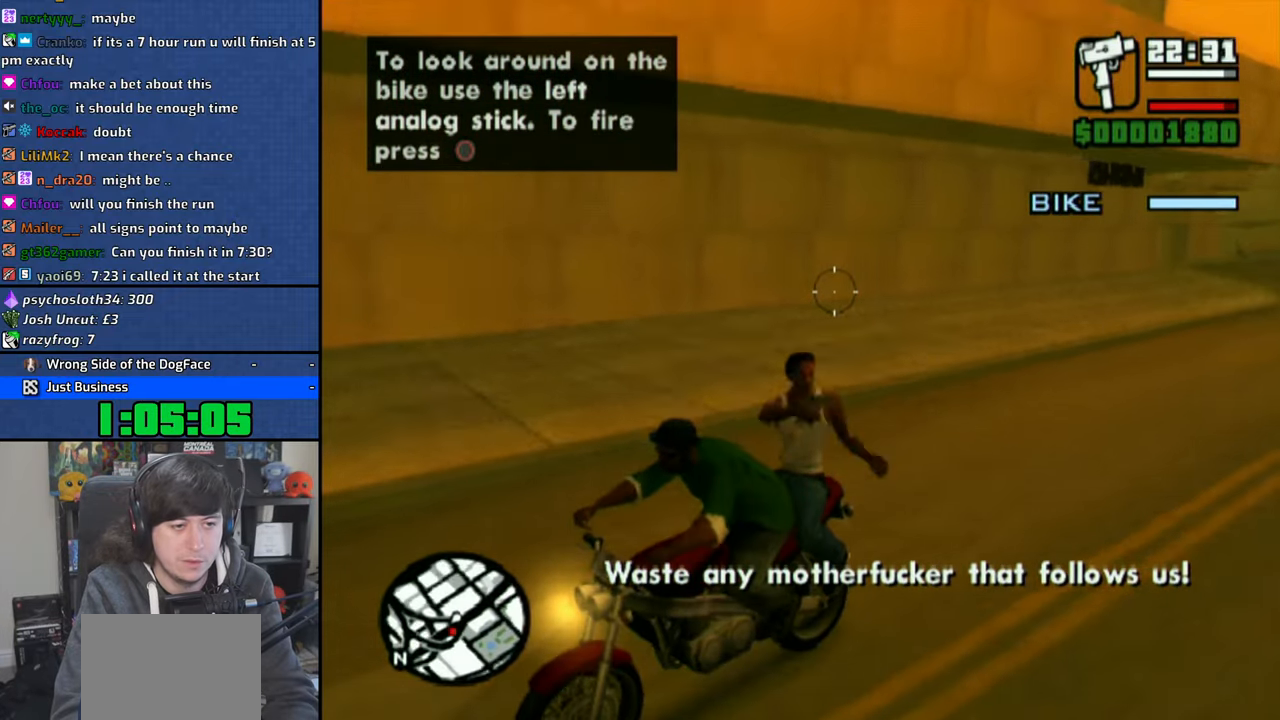
{"dt_ms": 500, "buttons": [], "left_stick": "left", "right_stick": "center", "events": []}
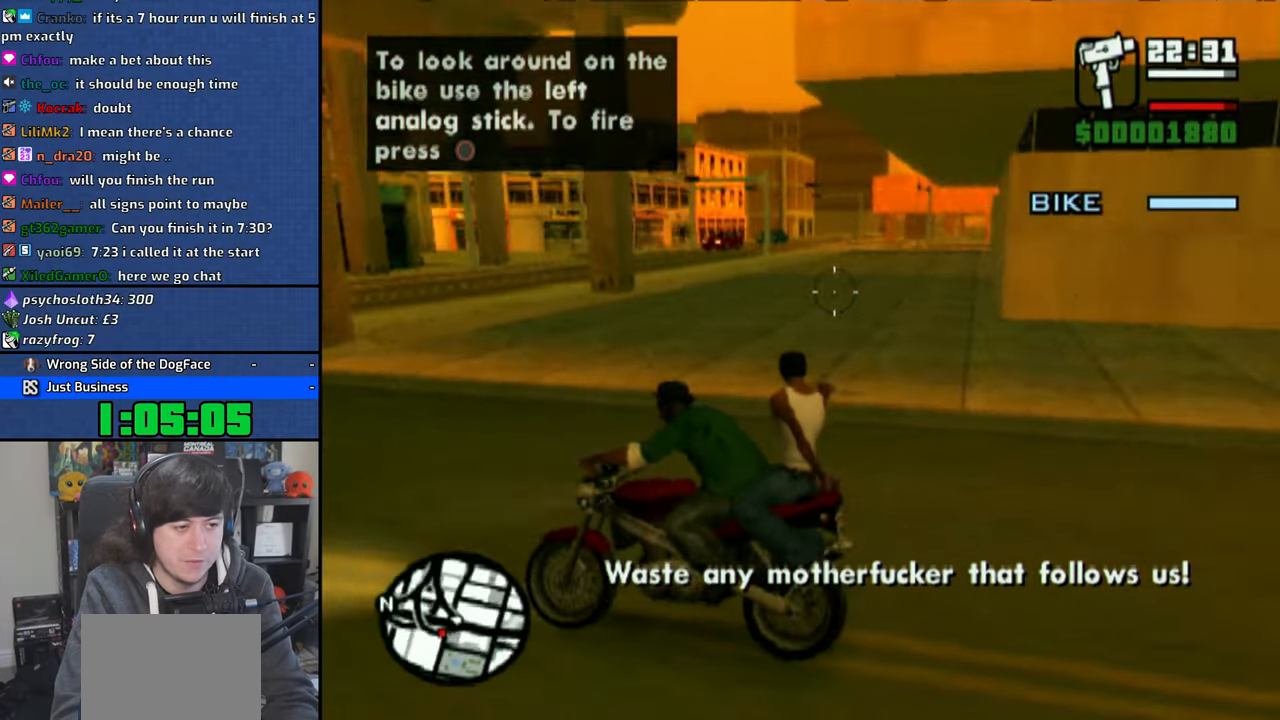
{"dt_ms": 500, "buttons": ["CIRCLE"], "left_stick": "left", "right_stick": "center", "events": [[200, "CIRCLE", "down"]]}
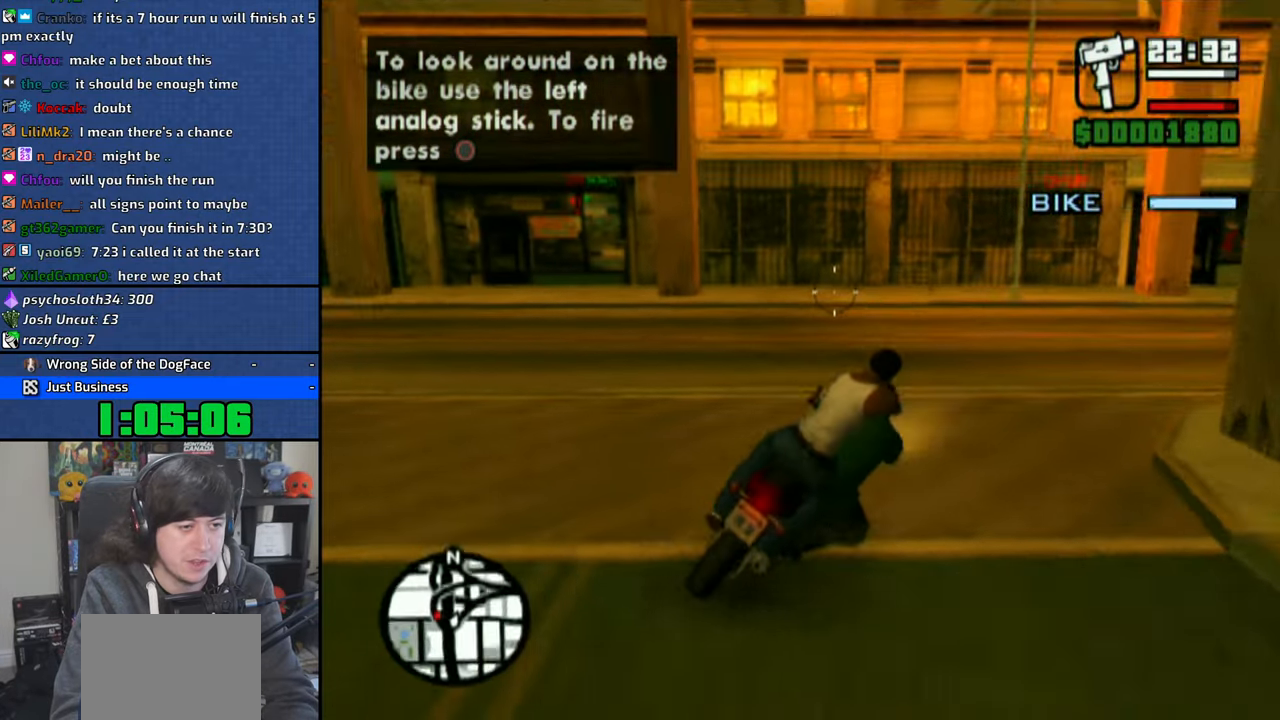
{"dt_ms": 500, "buttons": ["CIRCLE"], "left_stick": "center", "right_stick": "center", "events": [[233, "left_stick", "center"]]}
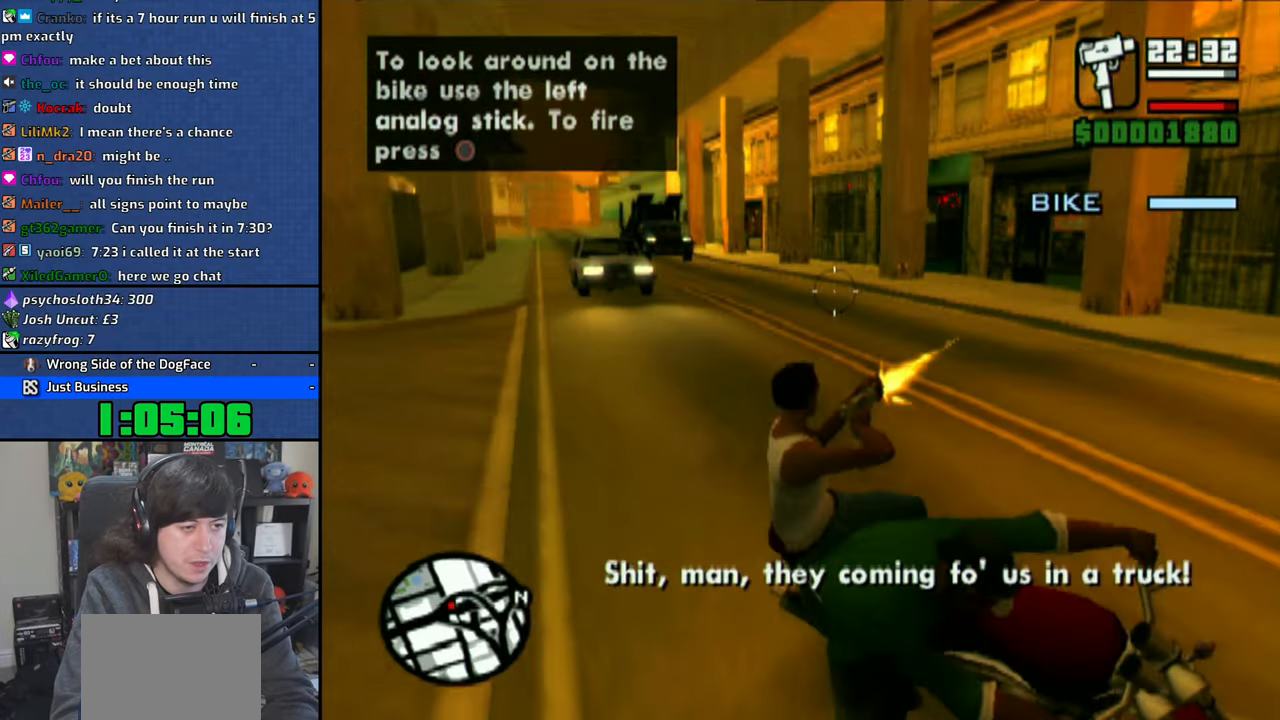
{"dt_ms": 500, "buttons": ["CIRCLE"], "left_stick": "up-right", "right_stick": "center", "events": [[33, "left_stick", "left"], [416, "left_stick", "up-right"]]}
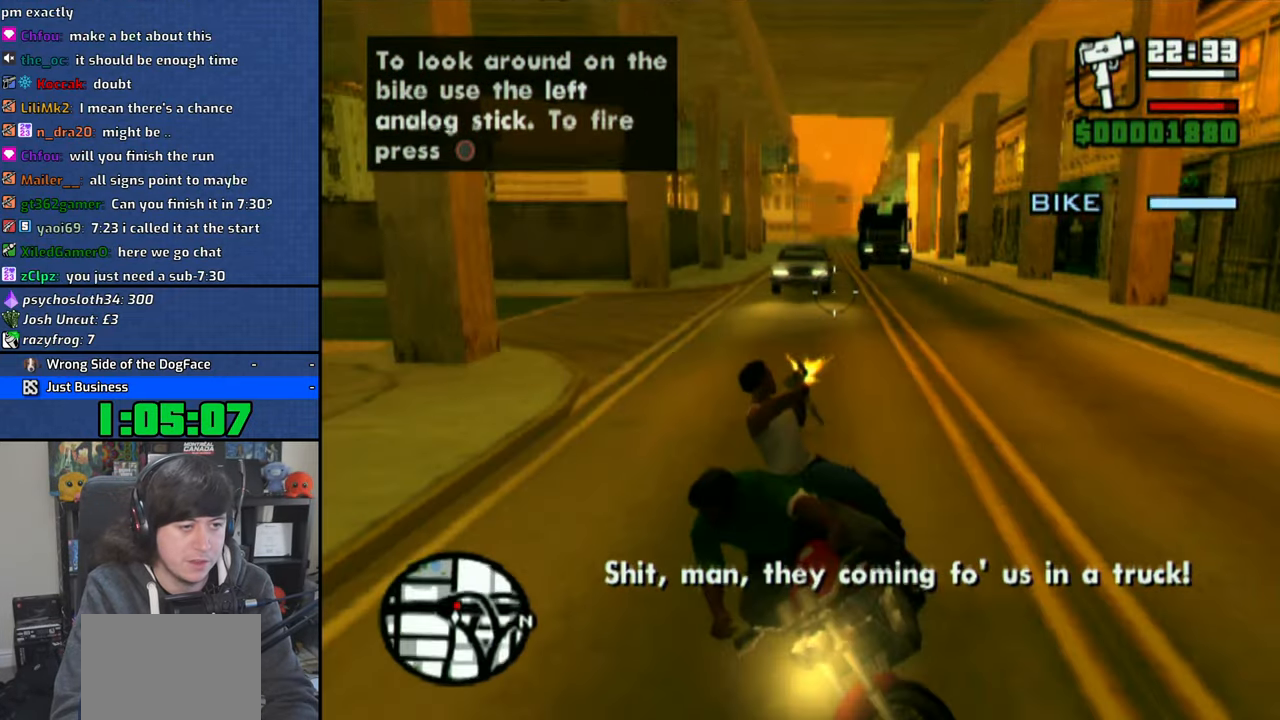
{"dt_ms": 500, "buttons": ["CIRCLE"], "left_stick": "center", "right_stick": "center", "events": [[83, "left_stick", "center"], [416, "left_stick", "left"], [500, "left_stick", "center"]]}
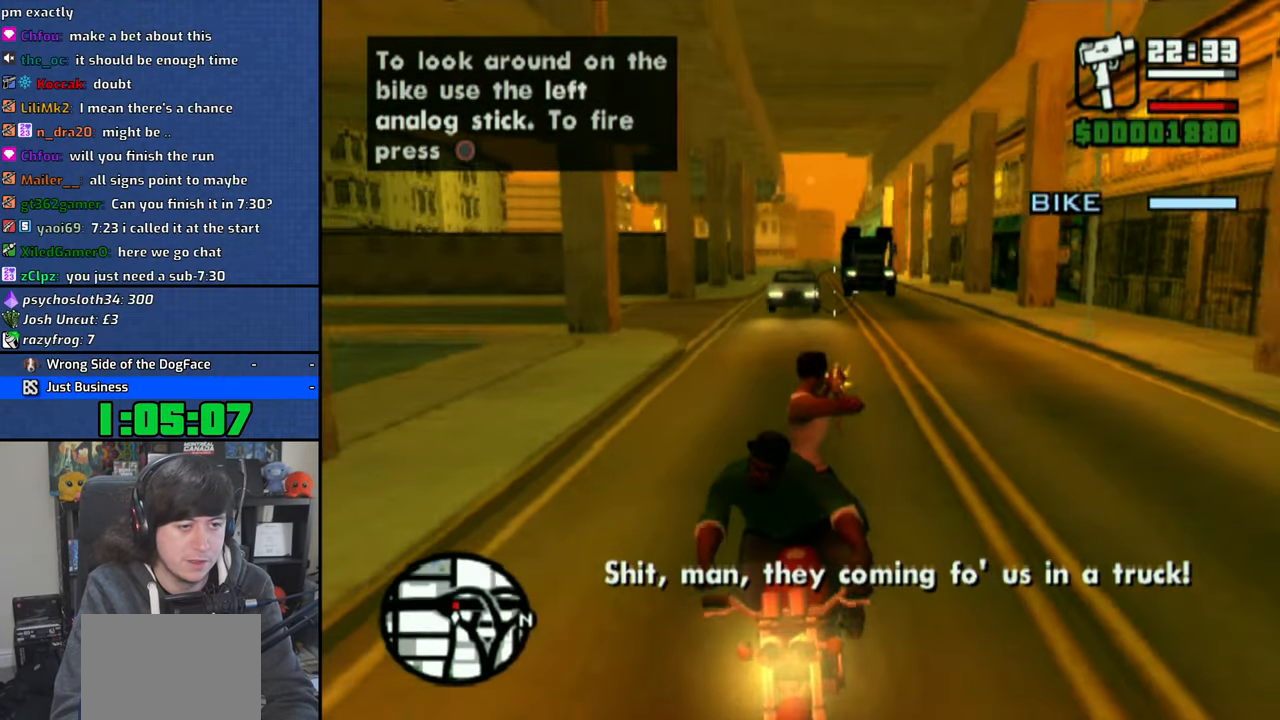
{"dt_ms": 500, "buttons": ["CIRCLE"], "left_stick": "center", "right_stick": "center", "events": [[216, "left_stick", "up-right"], [300, "left_stick", "center"]]}
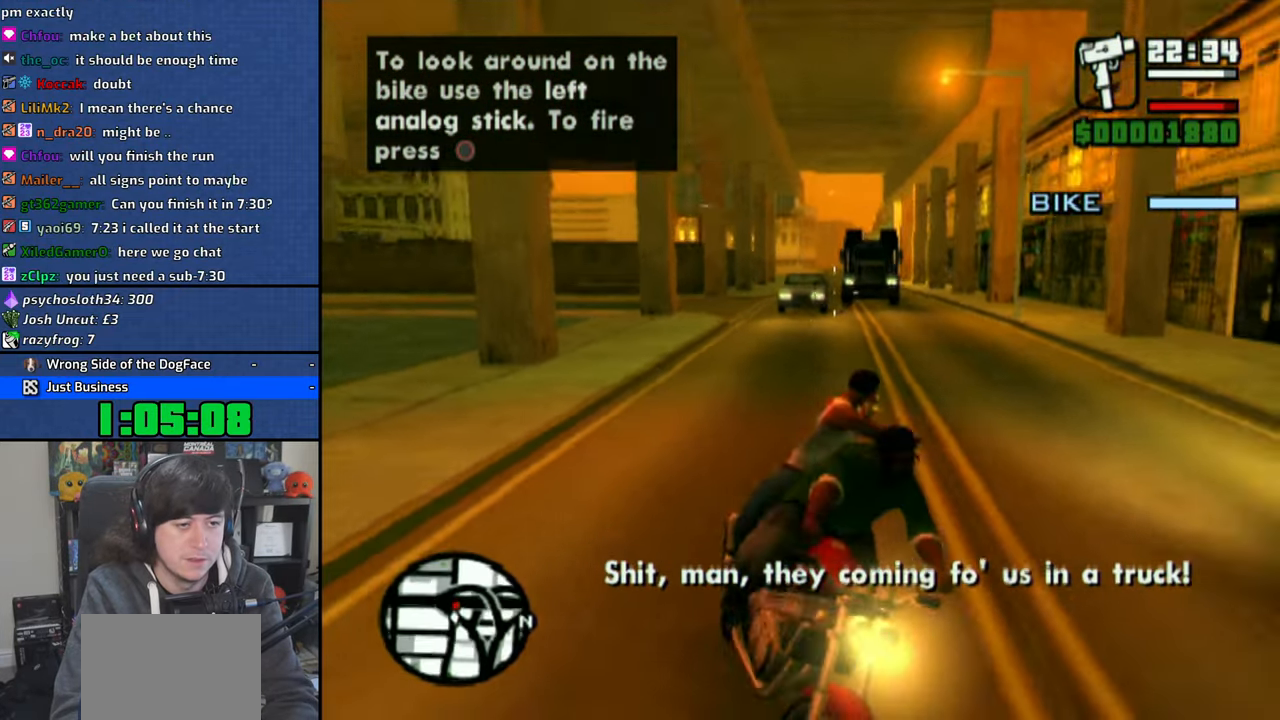
{"dt_ms": 500, "buttons": ["CIRCLE"], "left_stick": "left", "right_stick": "center", "events": [[50, "left_stick", "up-left"], [233, "left_stick", "center"], [400, "left_stick", "left"]]}
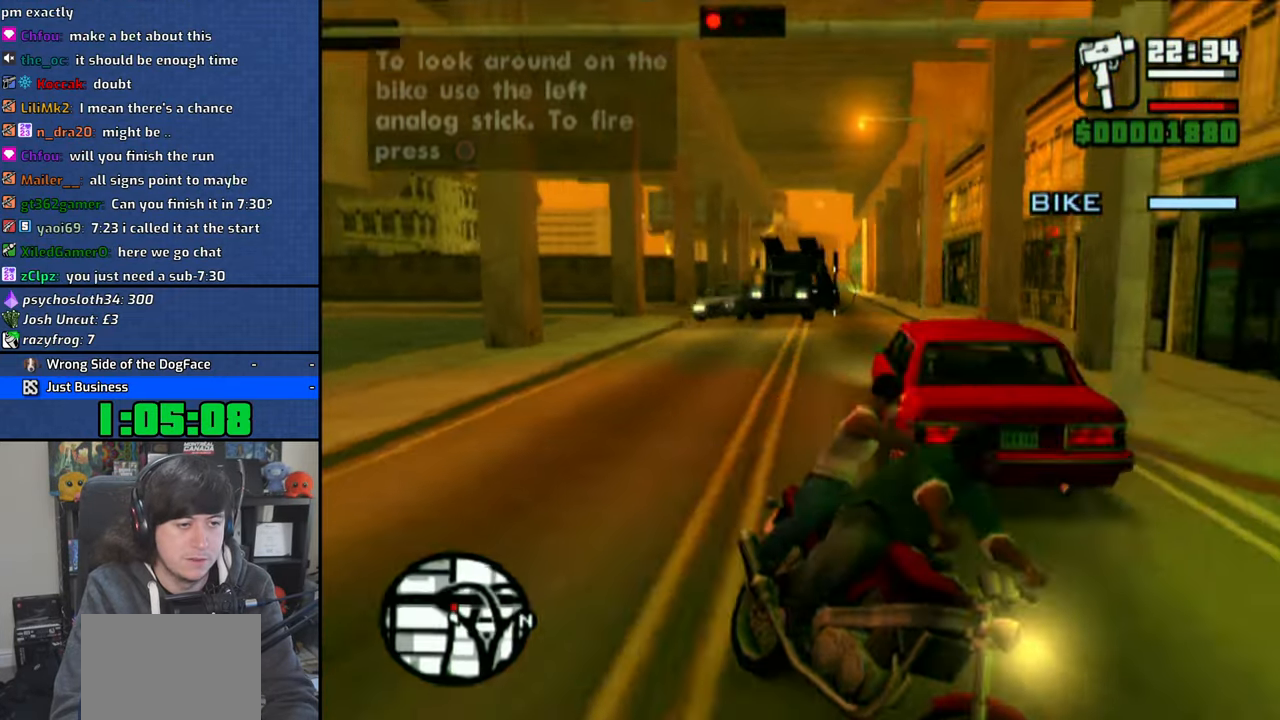
{"dt_ms": 500, "buttons": ["CIRCLE"], "left_stick": "center", "right_stick": "center", "events": [[116, "left_stick", "center"], [166, "left_stick", "left"], [500, "left_stick", "center"]]}
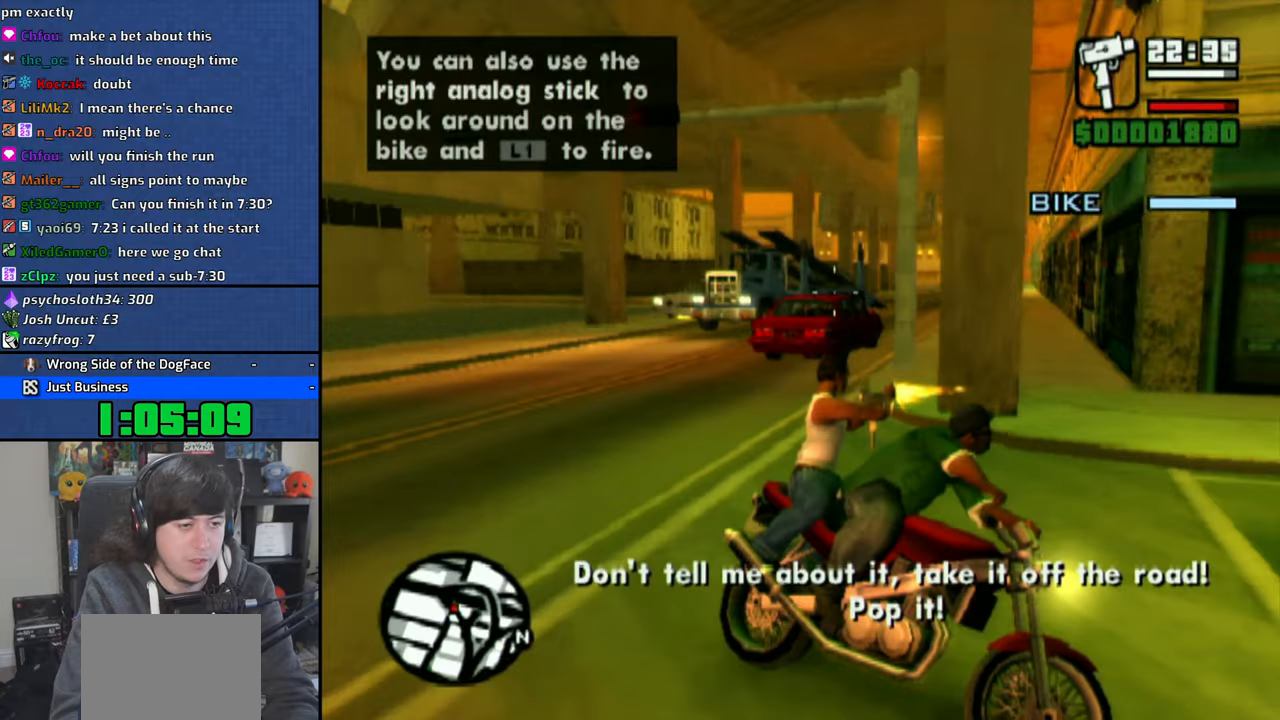
{"dt_ms": 500, "buttons": ["CIRCLE"], "left_stick": "left", "right_stick": "center", "events": [[166, "left_stick", "right"], [350, "left_stick", "center"], [500, "left_stick", "left"]]}
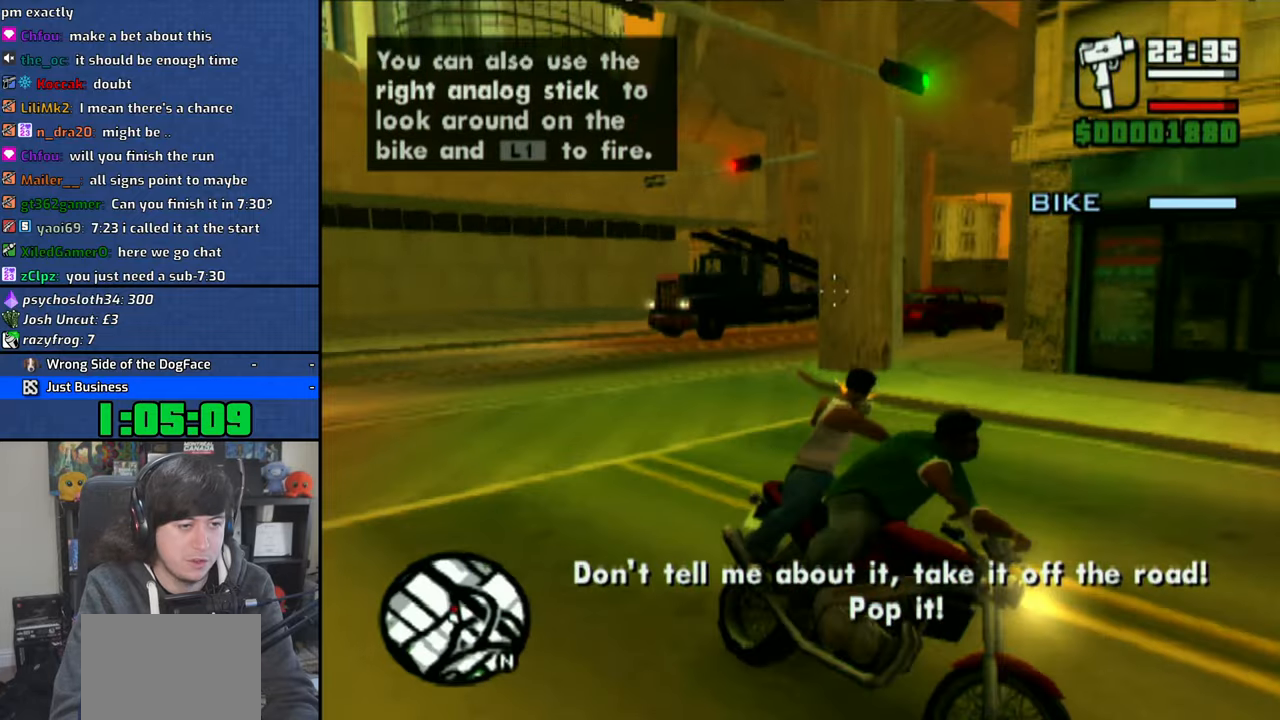
{"dt_ms": 500, "buttons": ["CIRCLE"], "left_stick": "center", "right_stick": "center", "events": [[483, "left_stick", "center"]]}
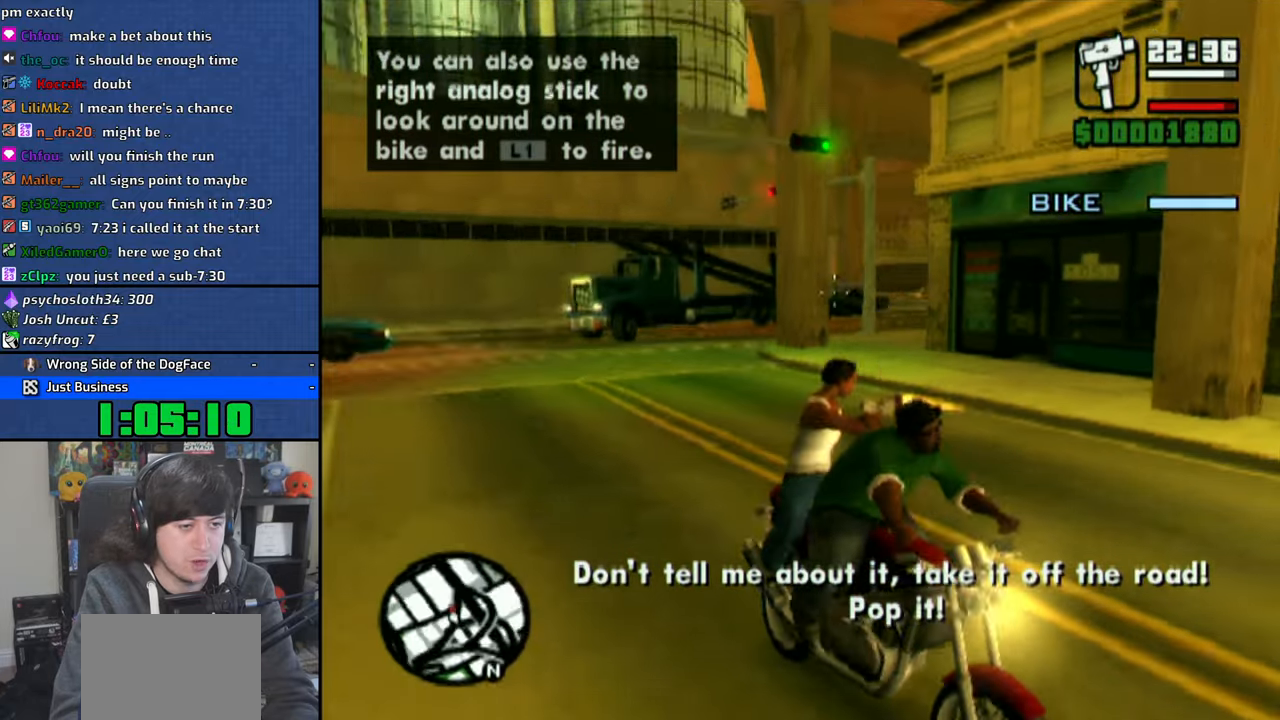
{"dt_ms": 500, "buttons": ["CIRCLE"], "left_stick": "center", "right_stick": "center", "events": [[233, "left_stick", "right"], [433, "left_stick", "center"]]}
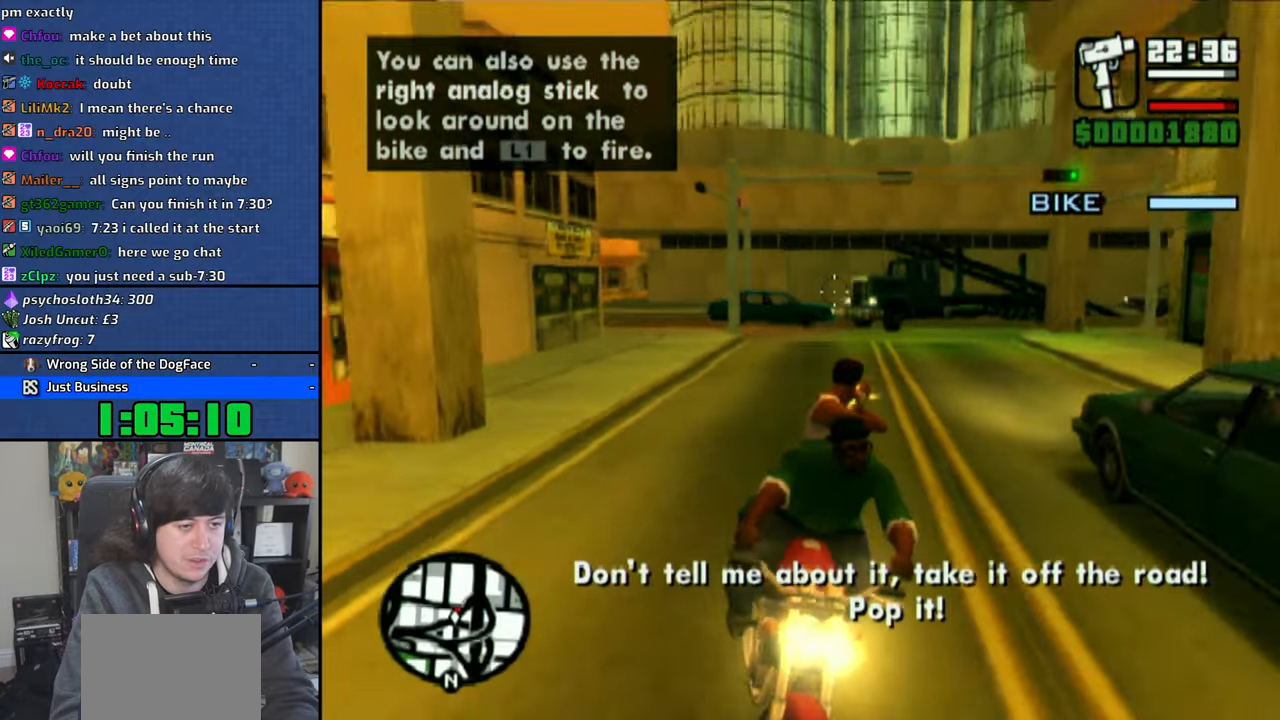
{"dt_ms": 500, "buttons": ["CIRCLE"], "left_stick": "center", "right_stick": "center", "events": [[83, "left_stick", "left"], [250, "left_stick", "center"], [400, "left_stick", "down-right"], [500, "left_stick", "center"]]}
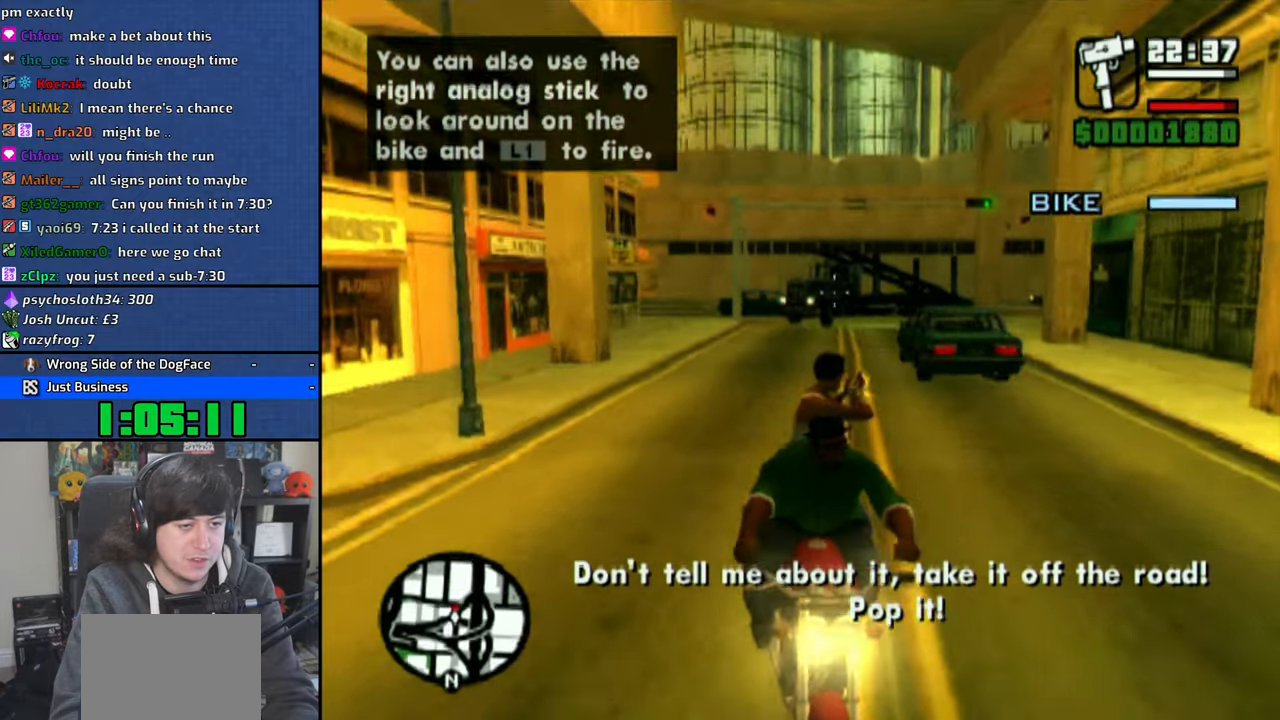
{"dt_ms": 500, "buttons": ["CIRCLE"], "left_stick": "up-left", "right_stick": "center", "events": [[216, "left_stick", "up-right"], [316, "left_stick", "center"], [500, "left_stick", "up-left"]]}
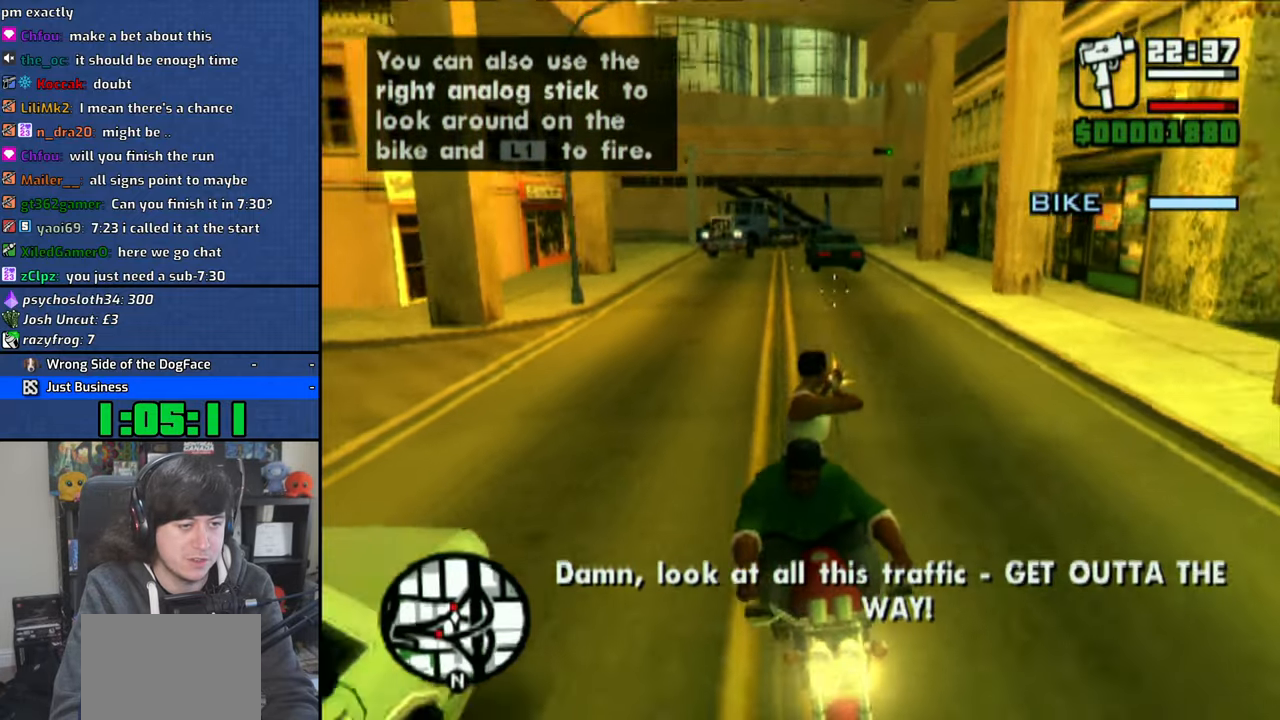
{"dt_ms": 500, "buttons": ["CIRCLE"], "left_stick": "center", "right_stick": "center", "events": [[100, "left_stick", "center"], [266, "left_stick", "left"], [500, "left_stick", "center"]]}
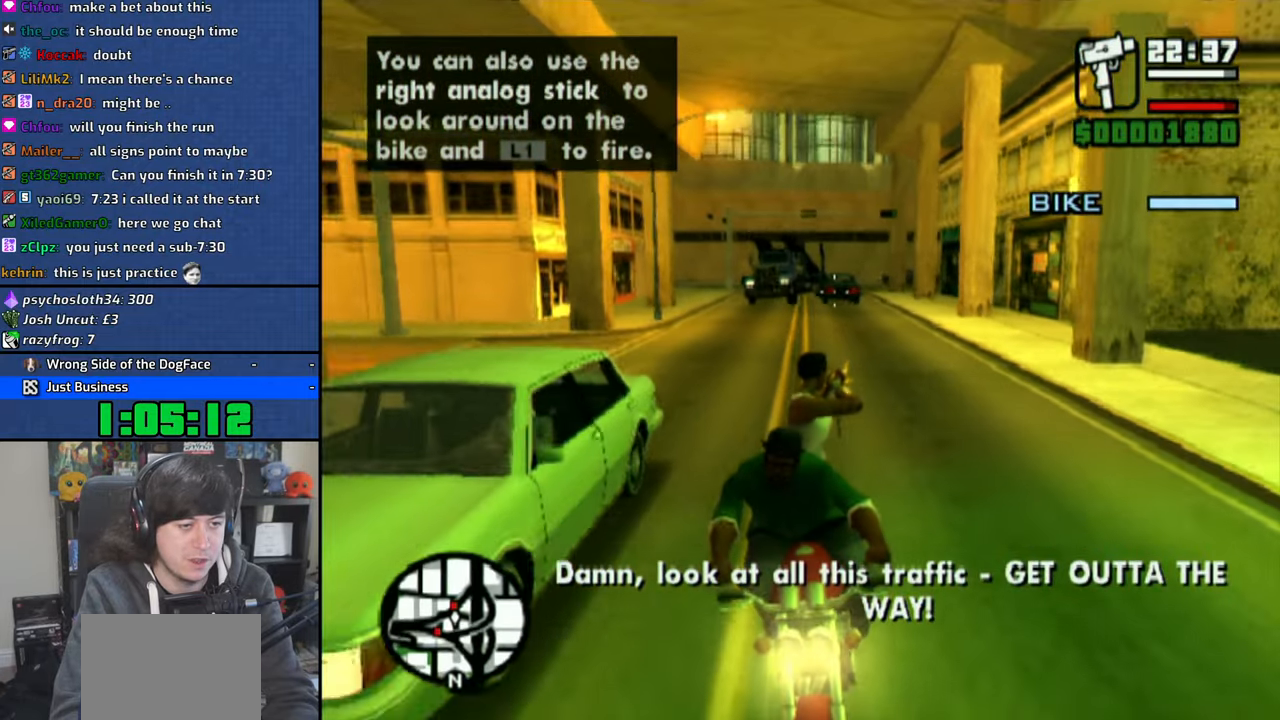
{"dt_ms": 500, "buttons": ["CIRCLE"], "left_stick": "right", "right_stick": "center", "events": [[166, "left_stick", "down"], [250, "left_stick", "center"], [483, "left_stick", "right"]]}